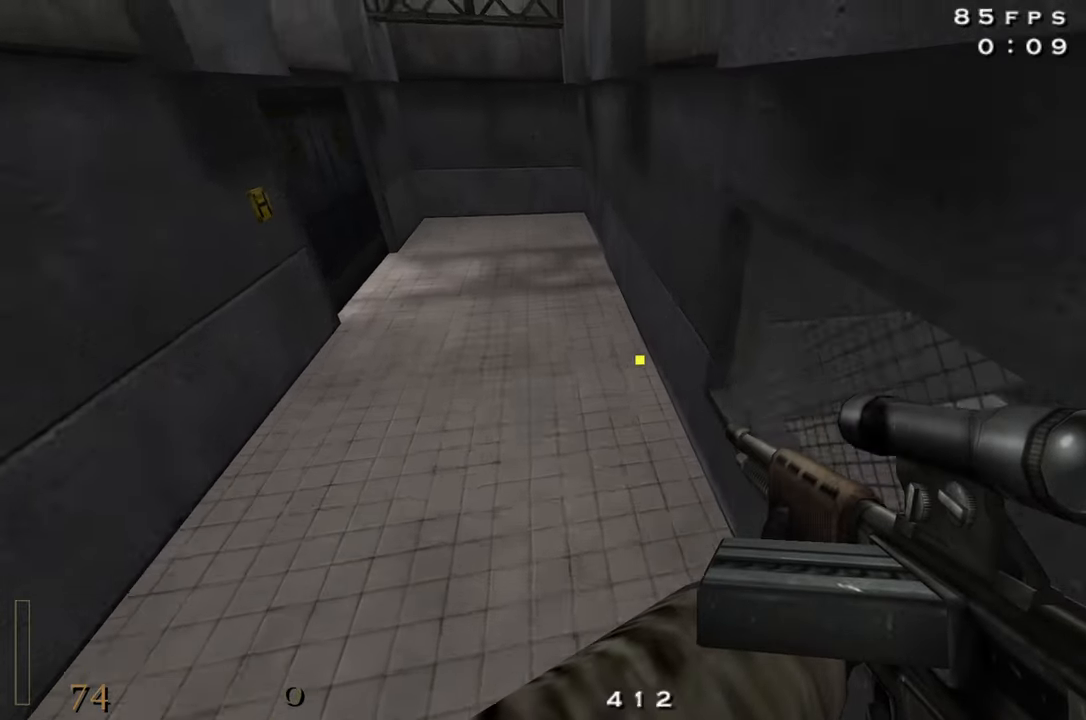
Gameplay with keyboard and mouse; each line is a JSON object with the keys held at the frame after it. "events" lists presses ("down") and releases ("up") of "1", "2", "3", "4", "5", "a", "alt", "c", "caps_lock", "ctrl", "d", "e", "f", "g", "q", "r", "s", "shift", "space", "t", "tab", "v", "w", "x" and "z" between this image and that frame as [ms after this image, input, new state], when the widget could be followed in between. No other keys are recorded. Mouse buttons are not recorded. Not read: mouse_move.
{"keys": ["d"], "events": [[117, "d", "up"], [167, "d", "down"]]}
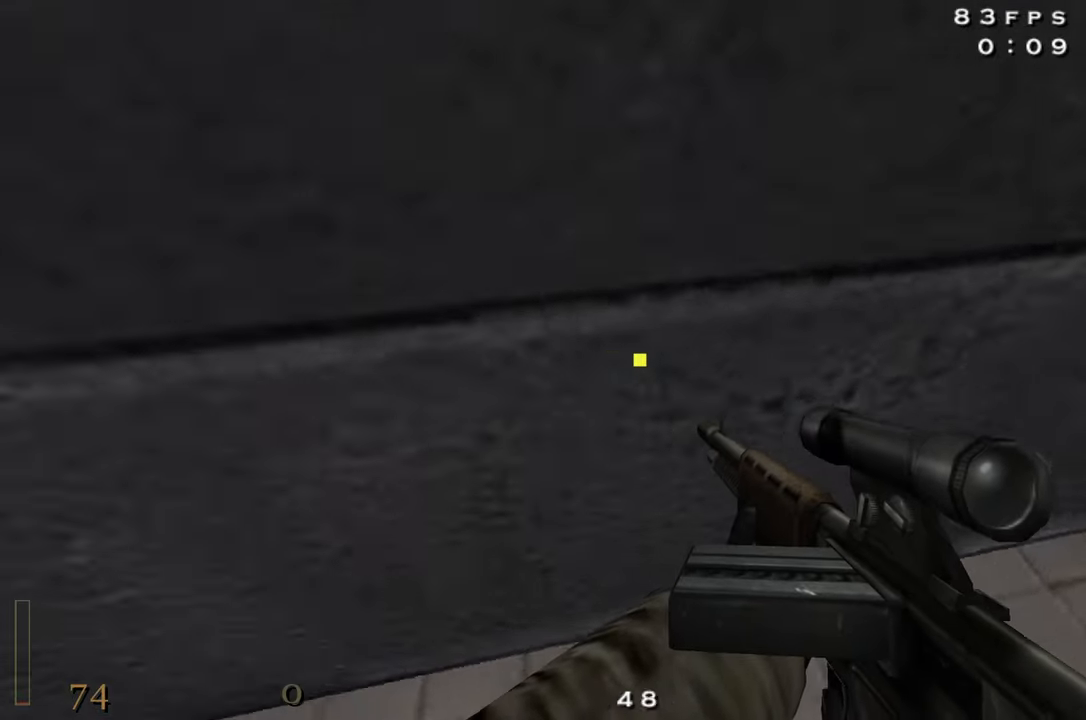
{"keys": ["a", "shift", "w"], "events": [[184, "shift", "down"], [184, "w", "down"], [234, "d", "up"], [334, "space", "down"], [417, "a", "down"], [417, "space", "up"]]}
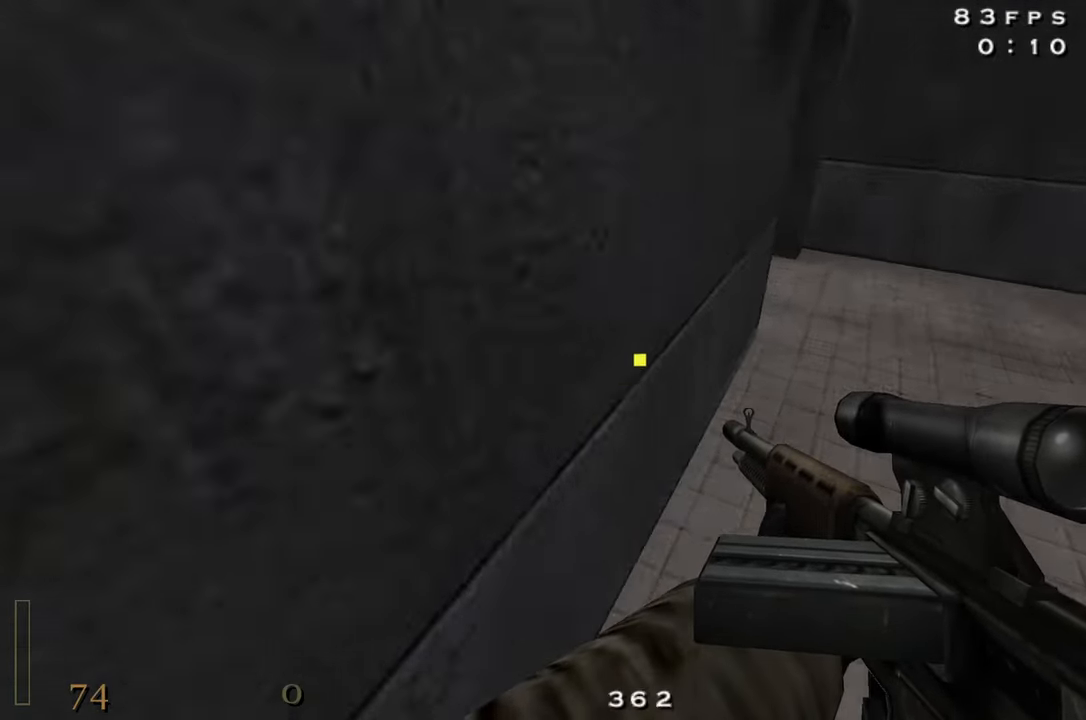
{"keys": ["a", "shift", "w"], "events": [[17, "w", "up"], [200, "a", "up"], [234, "w", "down"], [484, "a", "down"]]}
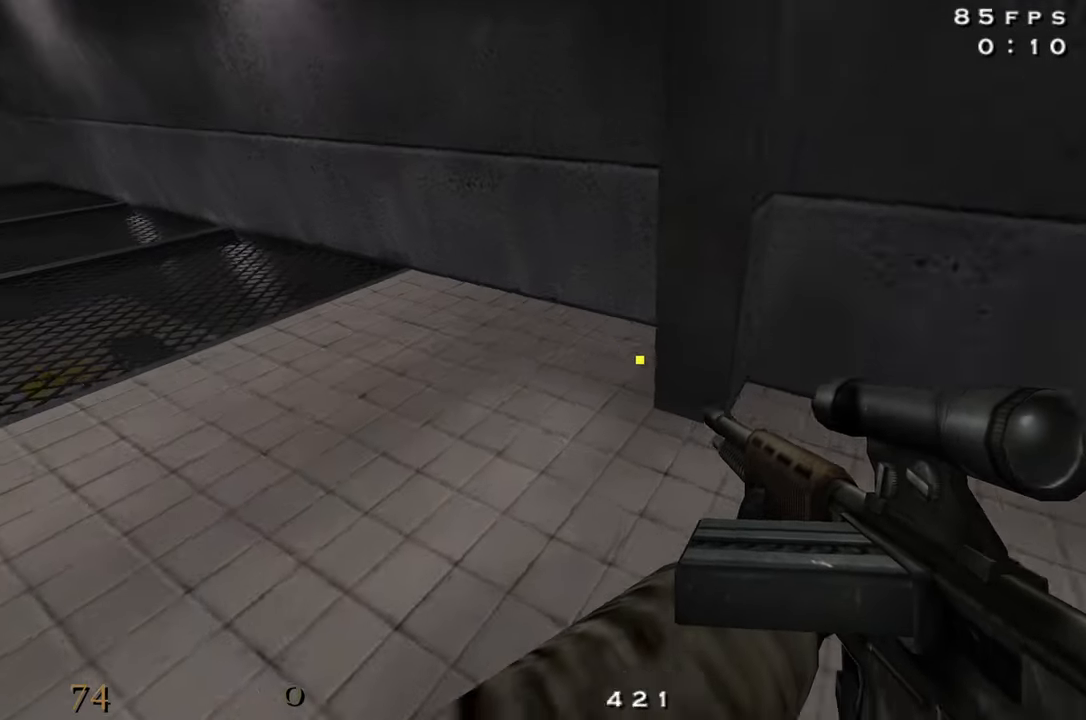
{"keys": ["a", "shift", "w"], "events": [[267, "space", "down"], [417, "space", "up"]]}
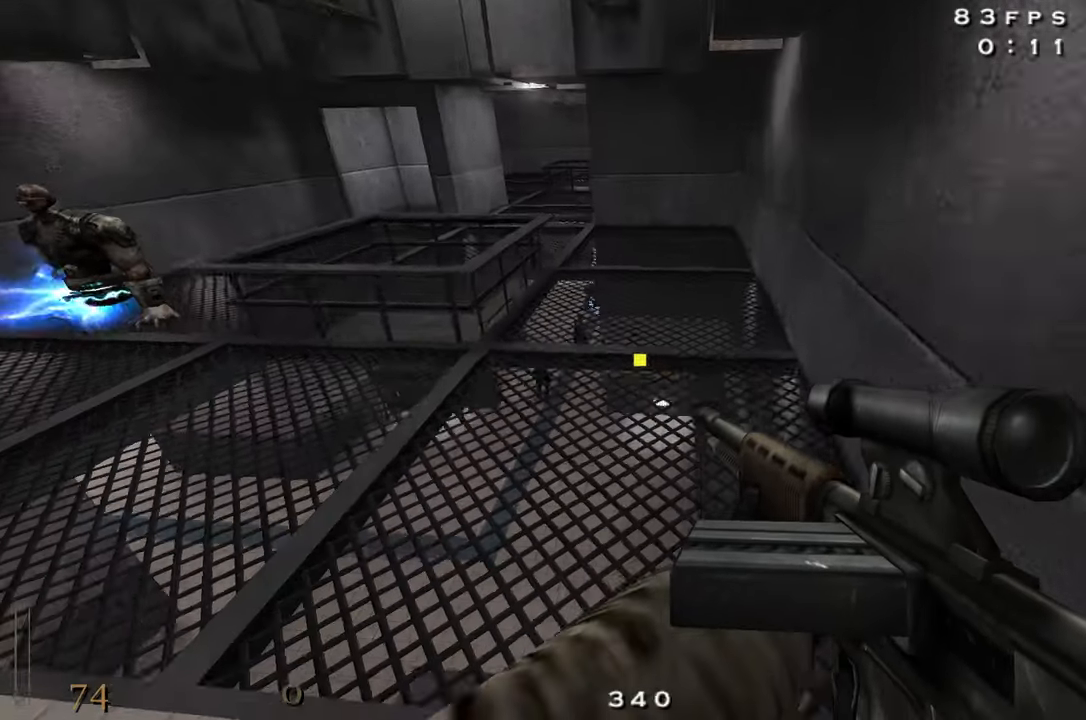
{"keys": ["a", "shift", "w"], "events": []}
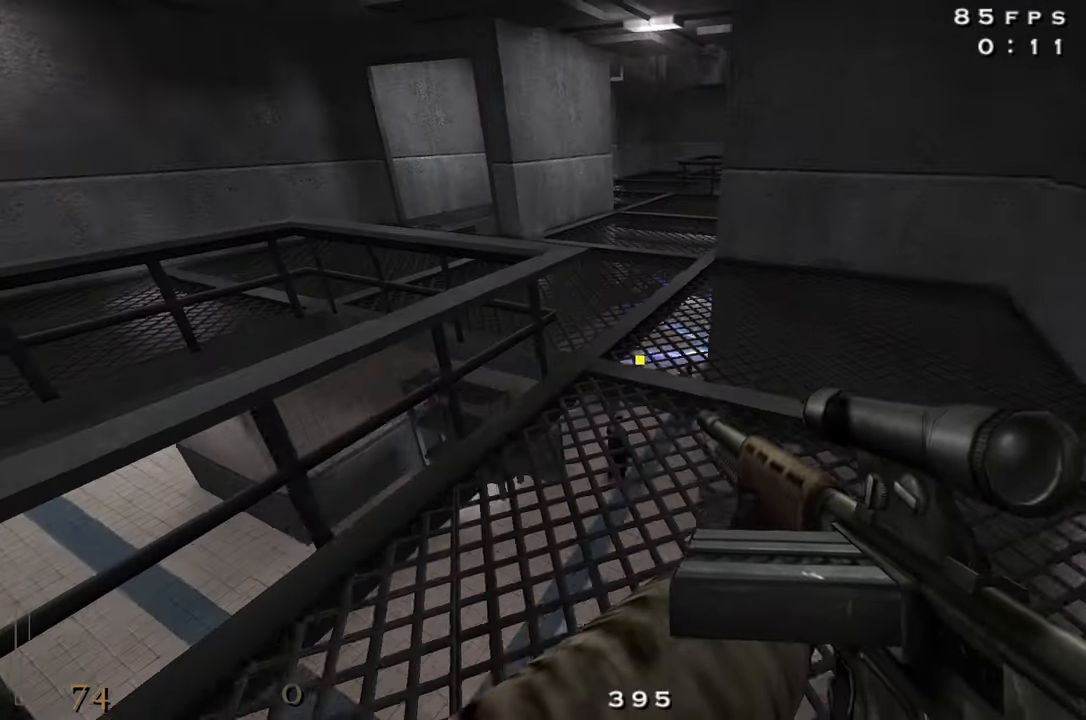
{"keys": ["a", "shift", "w"], "events": [[67, "space", "down"], [150, "space", "up"]]}
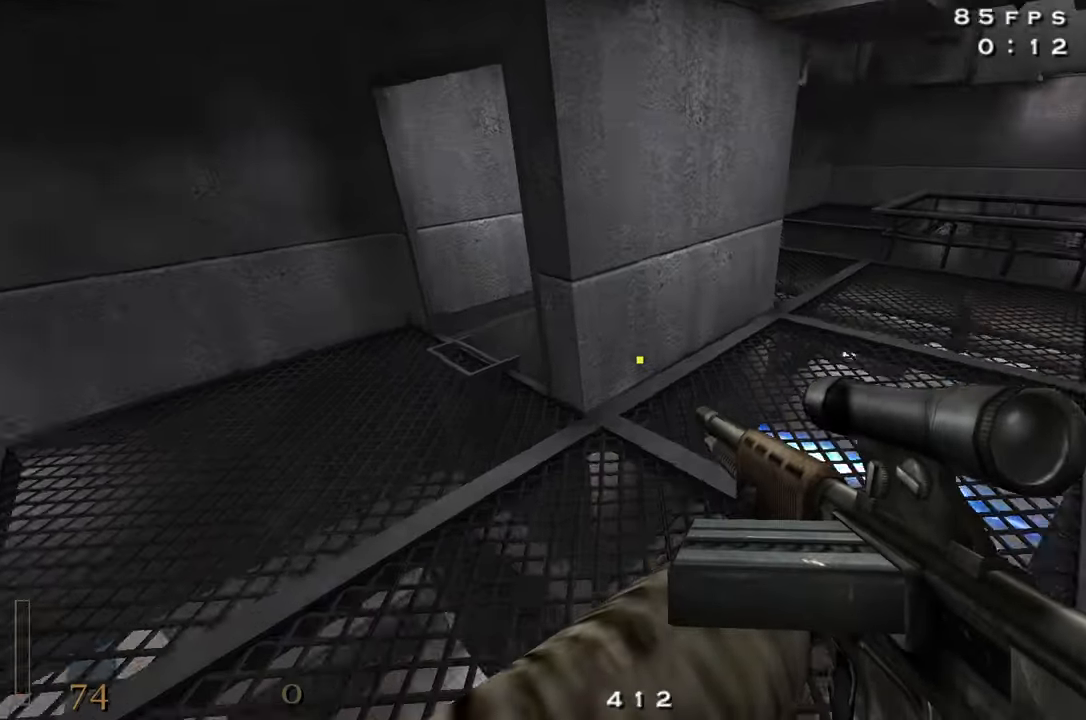
{"keys": ["d", "shift", "space", "w"], "events": [[34, "a", "up"], [34, "shift", "up"], [84, "d", "down"], [417, "shift", "down"], [500, "space", "down"]]}
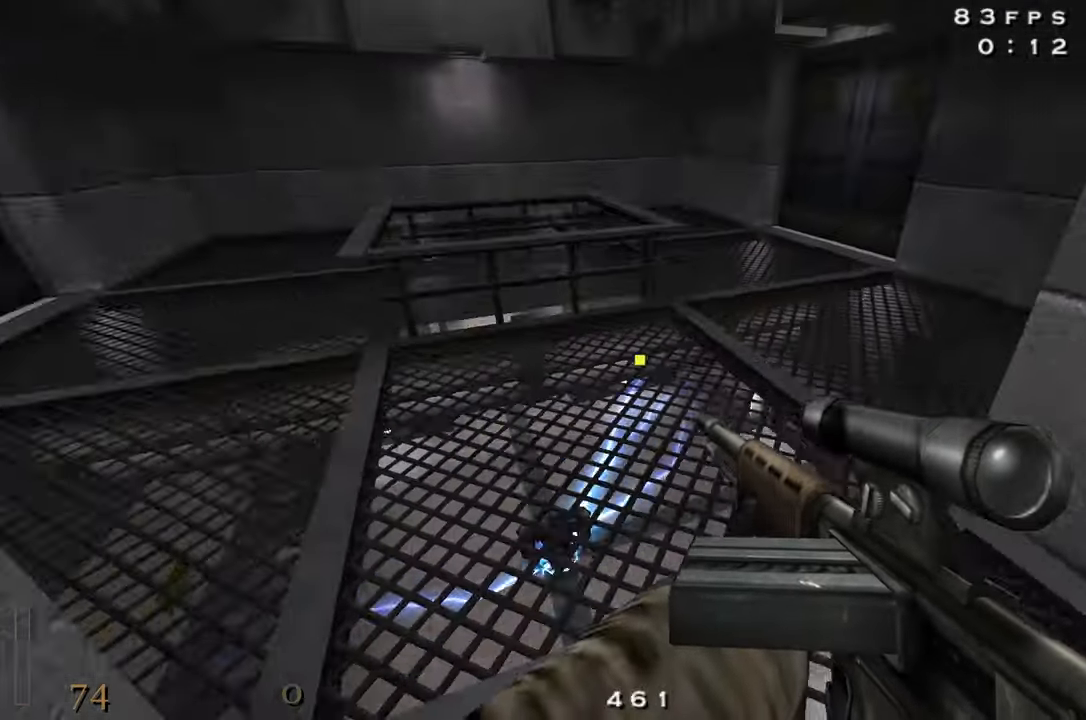
{"keys": ["d", "shift", "w"], "events": [[100, "space", "up"]]}
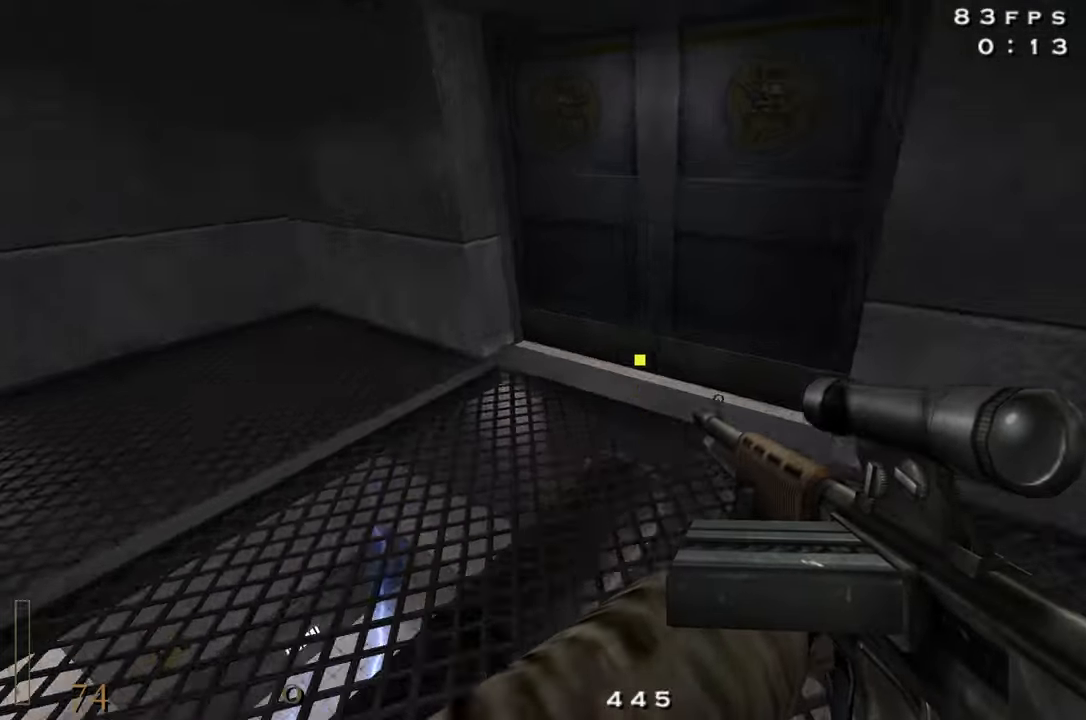
{"keys": ["f", "w", "z"], "events": [[150, "shift", "up"], [250, "d", "up"], [384, "f", "down"], [434, "z", "down"]]}
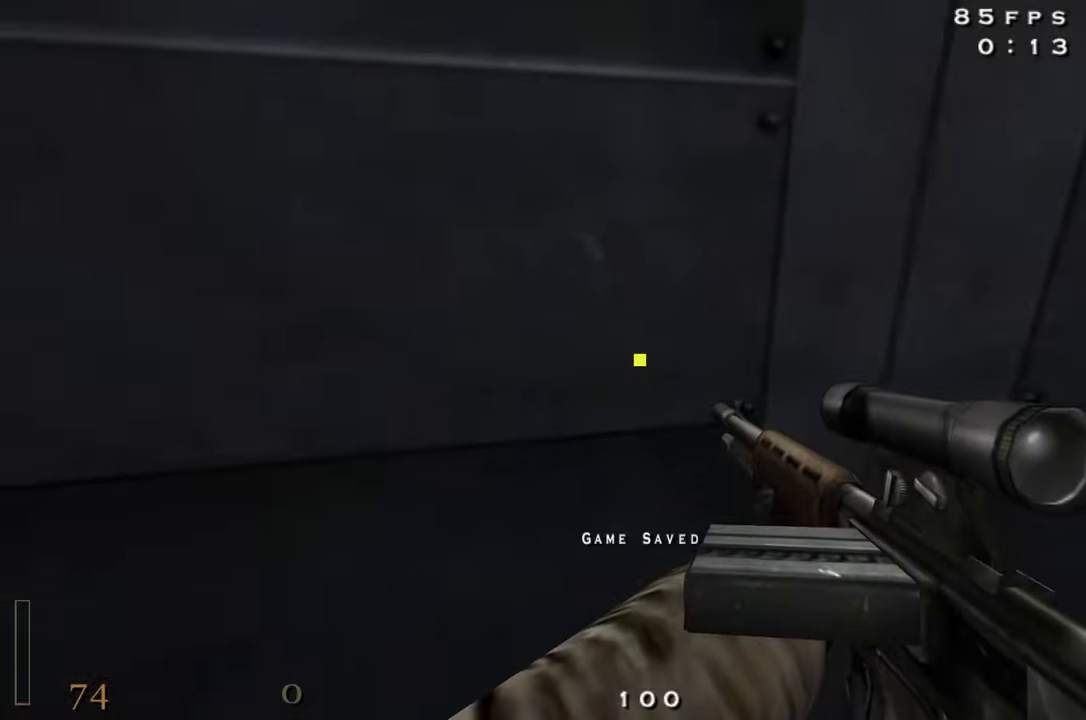
{"keys": ["w"], "events": [[33, "f", "up"], [133, "f", "down"], [216, "z", "up"], [266, "f", "up"]]}
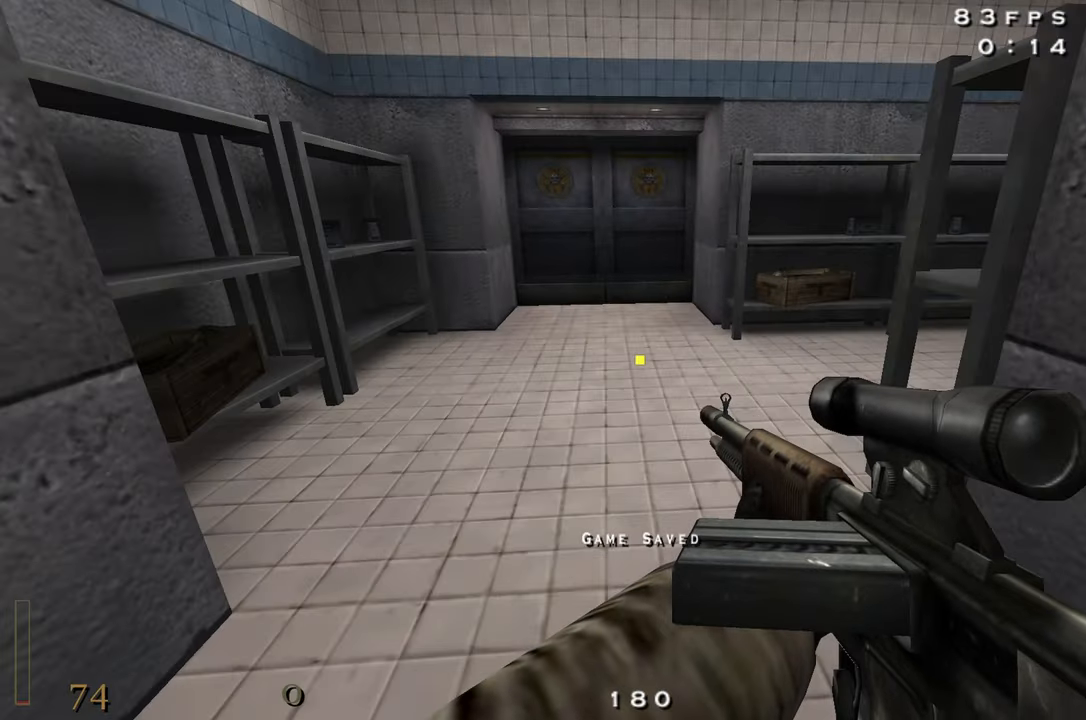
{"keys": ["w"], "events": [[416, "a", "down"], [466, "a", "up"]]}
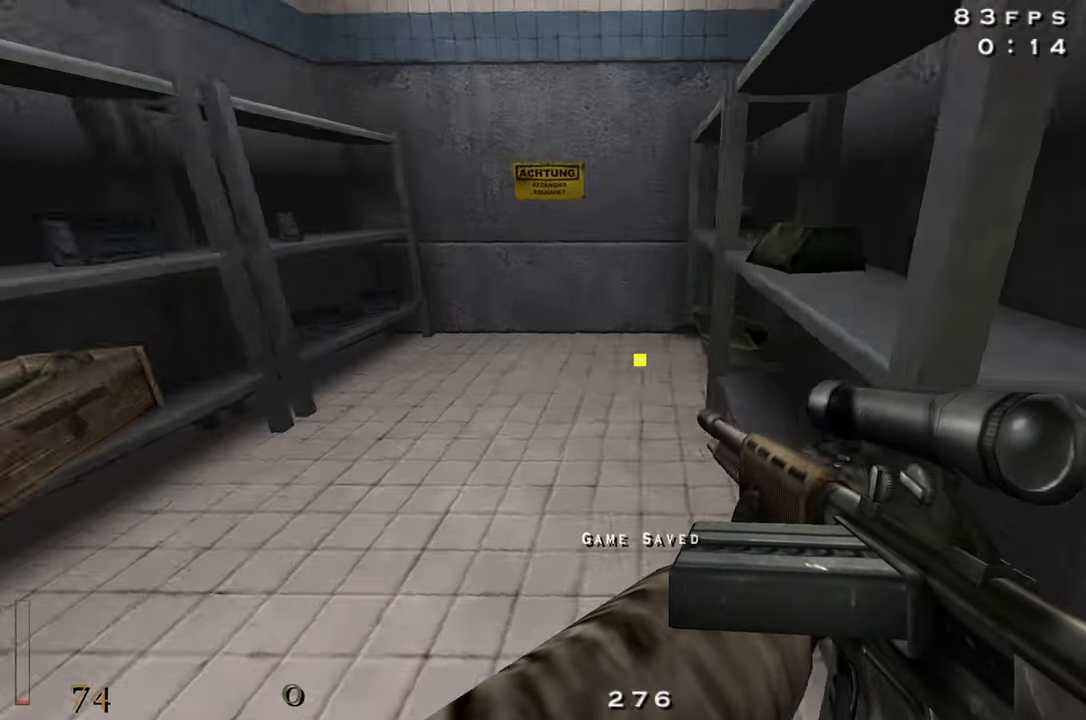
{"keys": ["d", "w"], "events": [[16, "d", "down"], [200, "a", "down"], [200, "d", "up"], [350, "a", "up"], [383, "d", "down"]]}
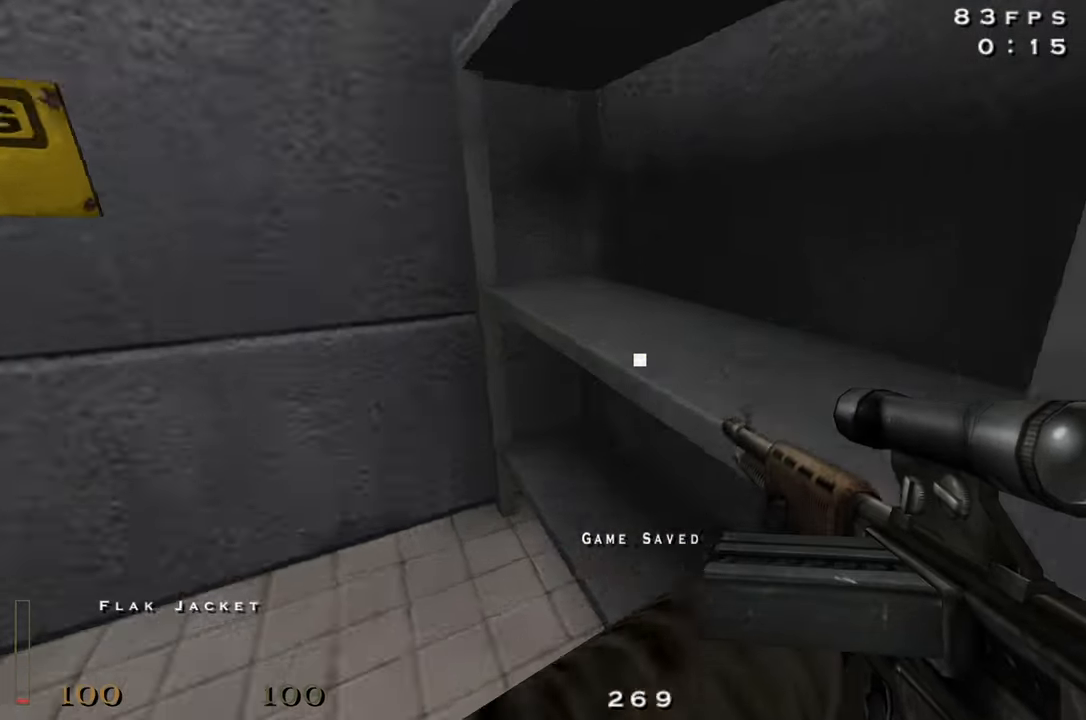
{"keys": ["a", "w"], "events": [[33, "d", "up"], [83, "a", "down"]]}
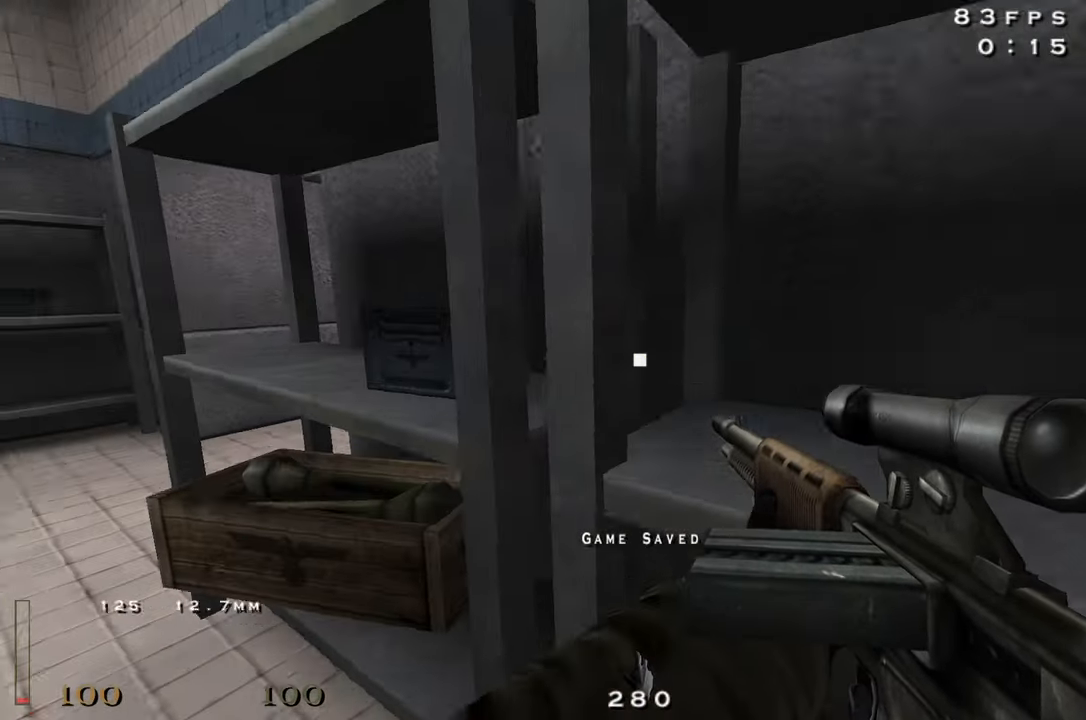
{"keys": ["a", "w"], "events": [[100, "w", "up"], [183, "w", "down"], [333, "w", "up"], [416, "w", "down"]]}
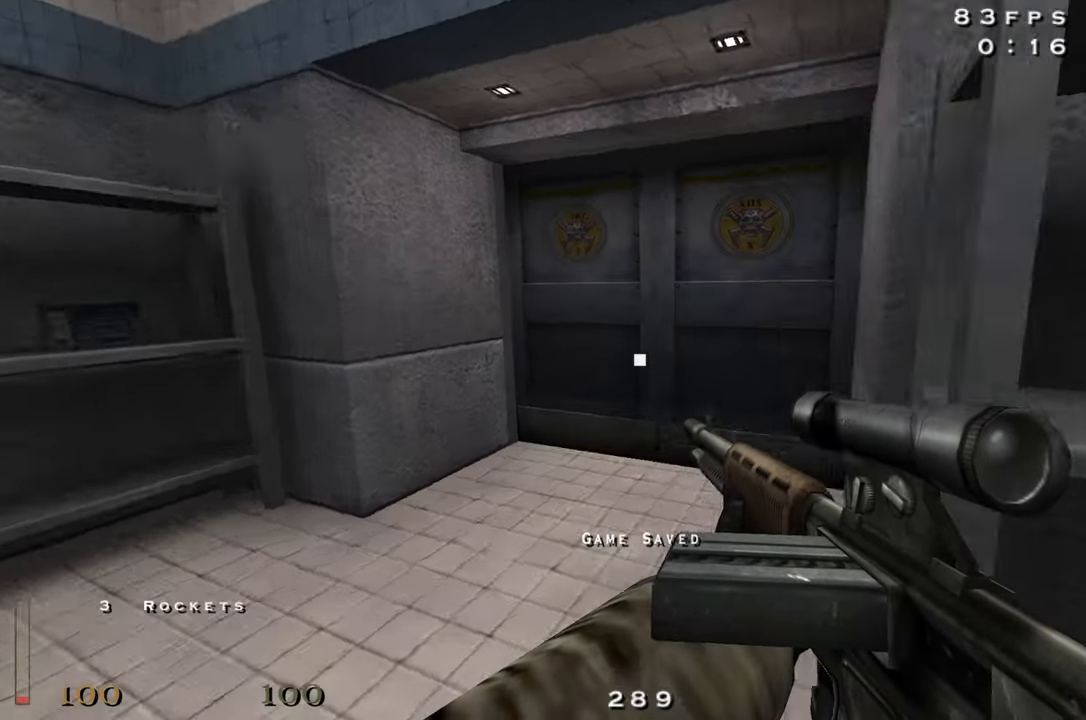
{"keys": ["w"], "events": [[16, "a", "up"]]}
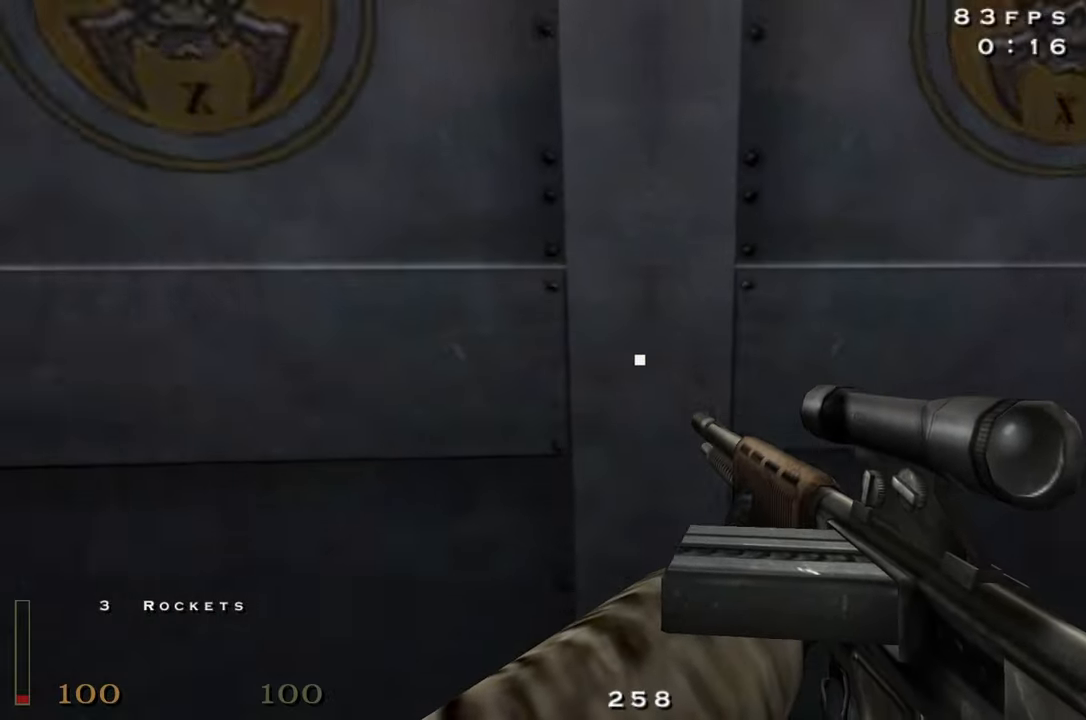
{"keys": [], "events": [[33, "z", "down"], [83, "f", "down"], [83, "w", "up"], [216, "f", "up"], [216, "z", "up"]]}
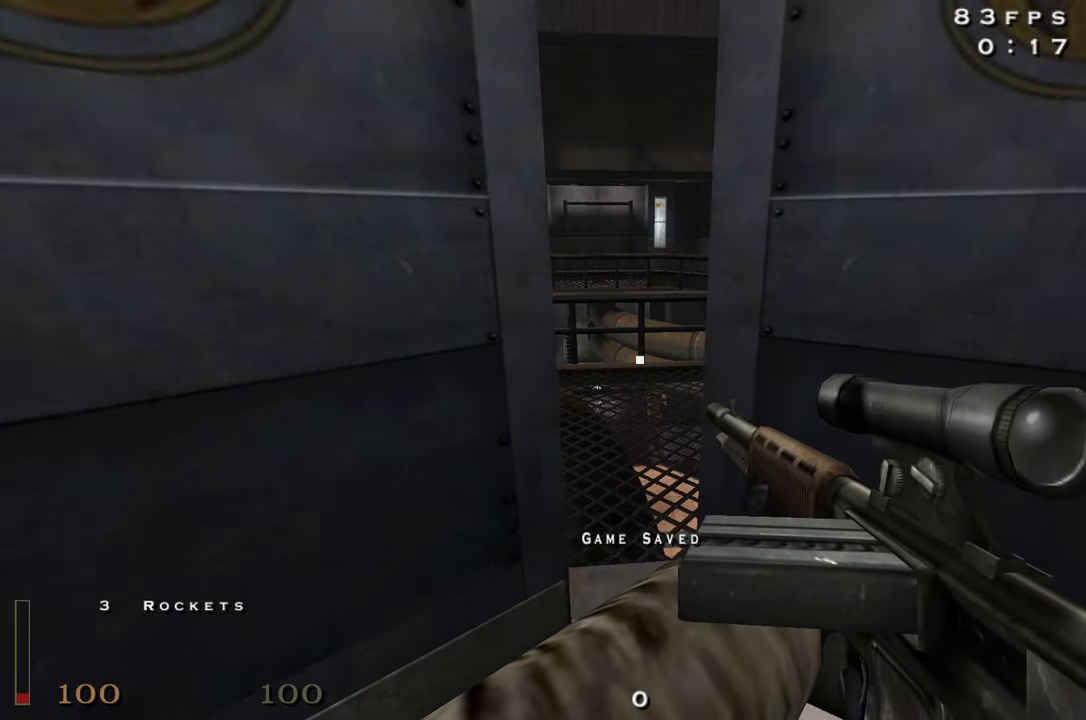
{"keys": ["shift", "space", "w"], "events": [[100, "w", "down"], [383, "shift", "down"], [433, "space", "down"]]}
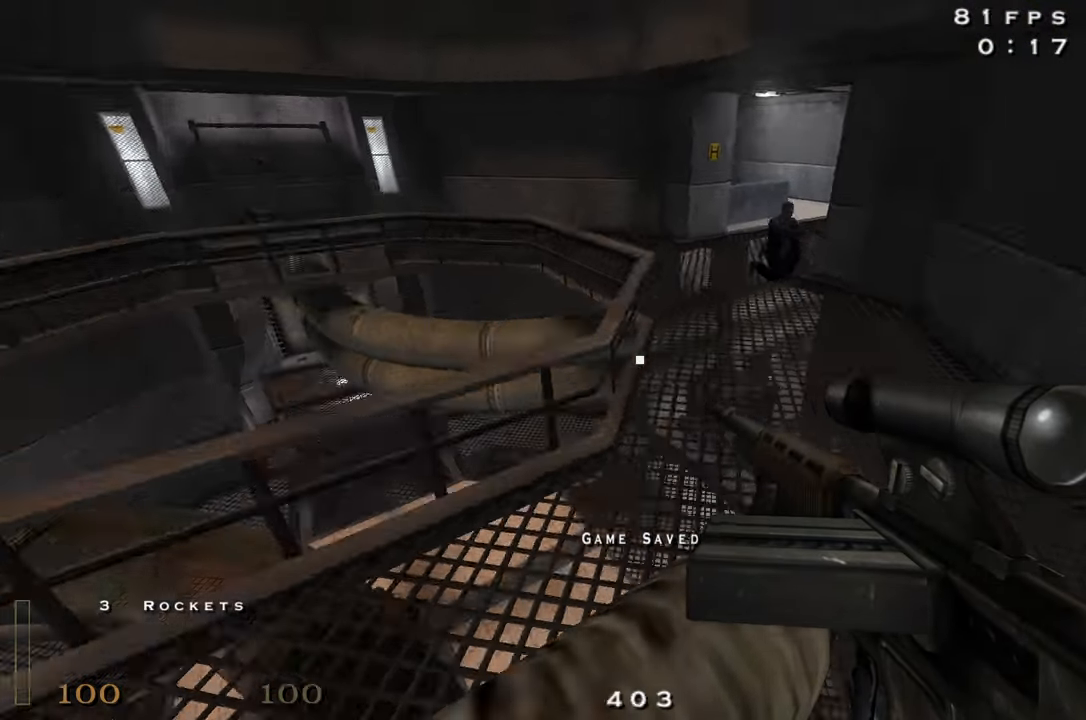
{"keys": ["d"], "events": [[16, "shift", "up"], [66, "d", "down"], [66, "space", "up"], [116, "w", "up"]]}
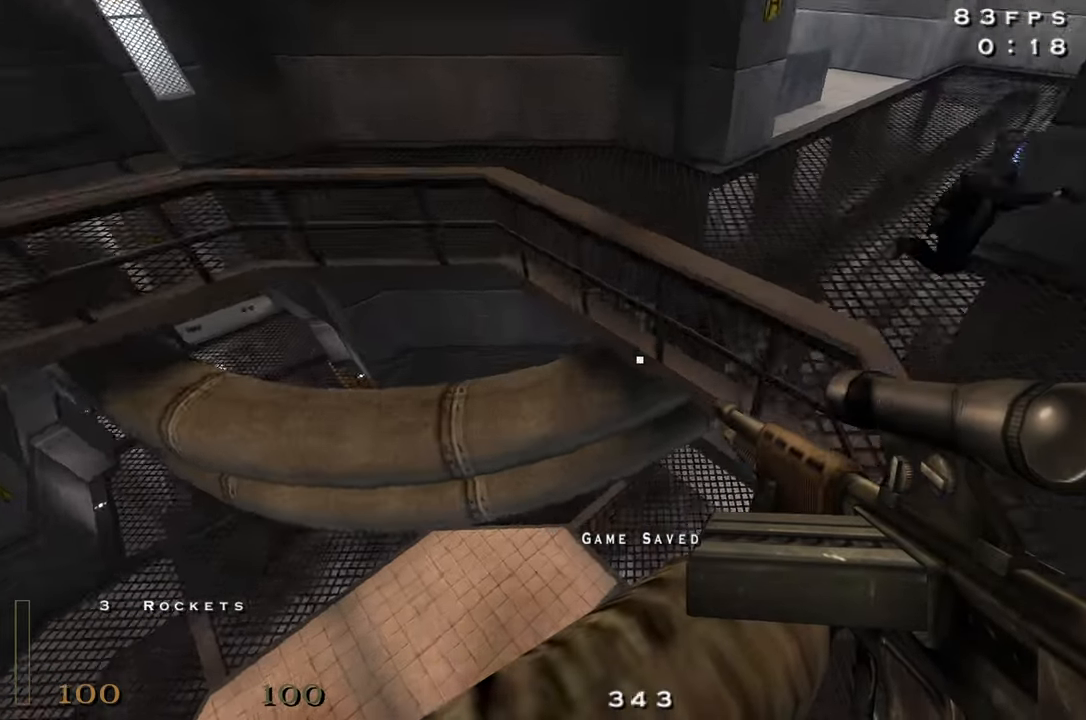
{"keys": ["a", "w"], "events": [[266, "w", "down"], [416, "d", "up"], [500, "a", "down"]]}
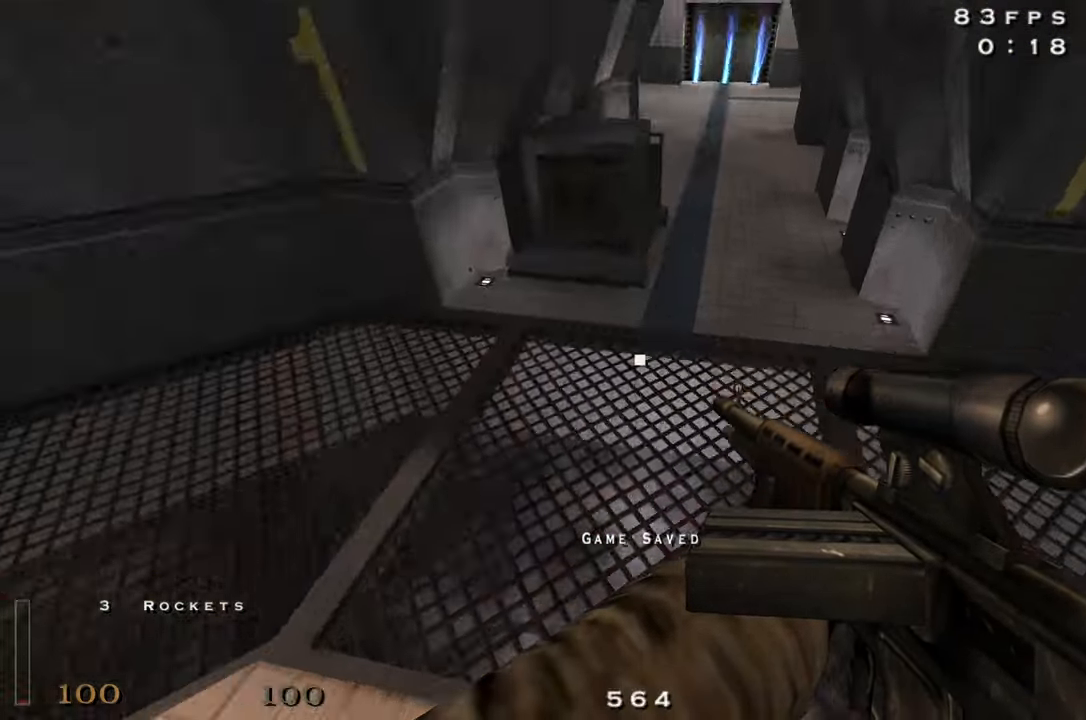
{"keys": ["w"], "events": [[150, "a", "up"]]}
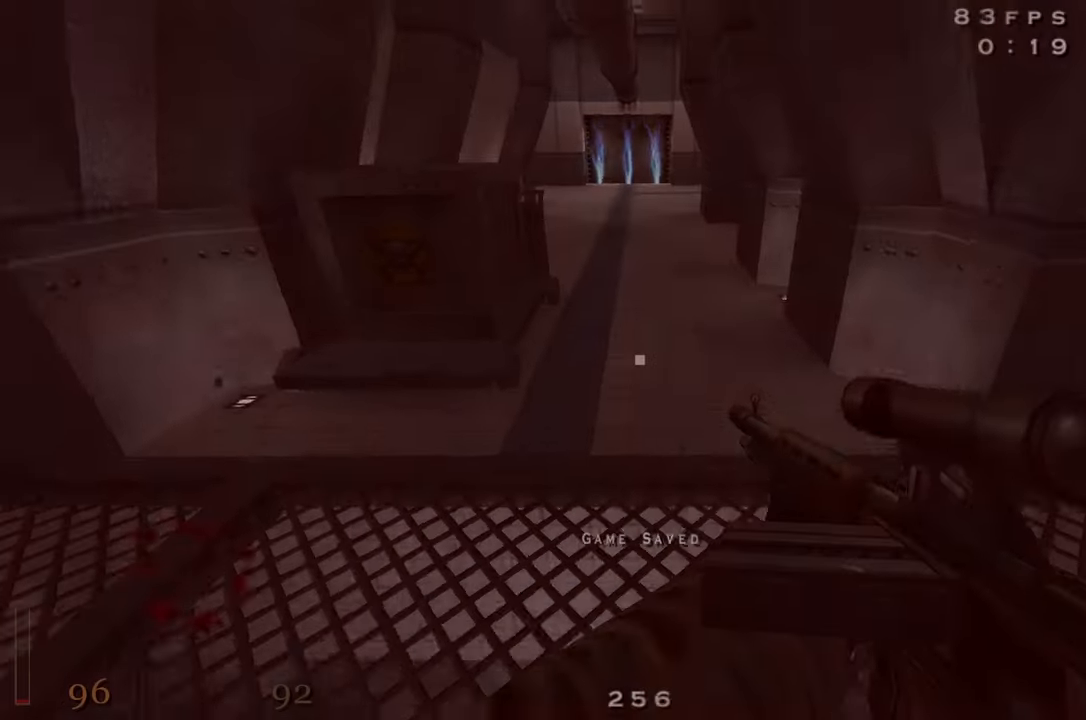
{"keys": ["a", "shift", "w"], "events": [[150, "shift", "down"], [250, "space", "down"], [300, "a", "down"], [350, "space", "up"]]}
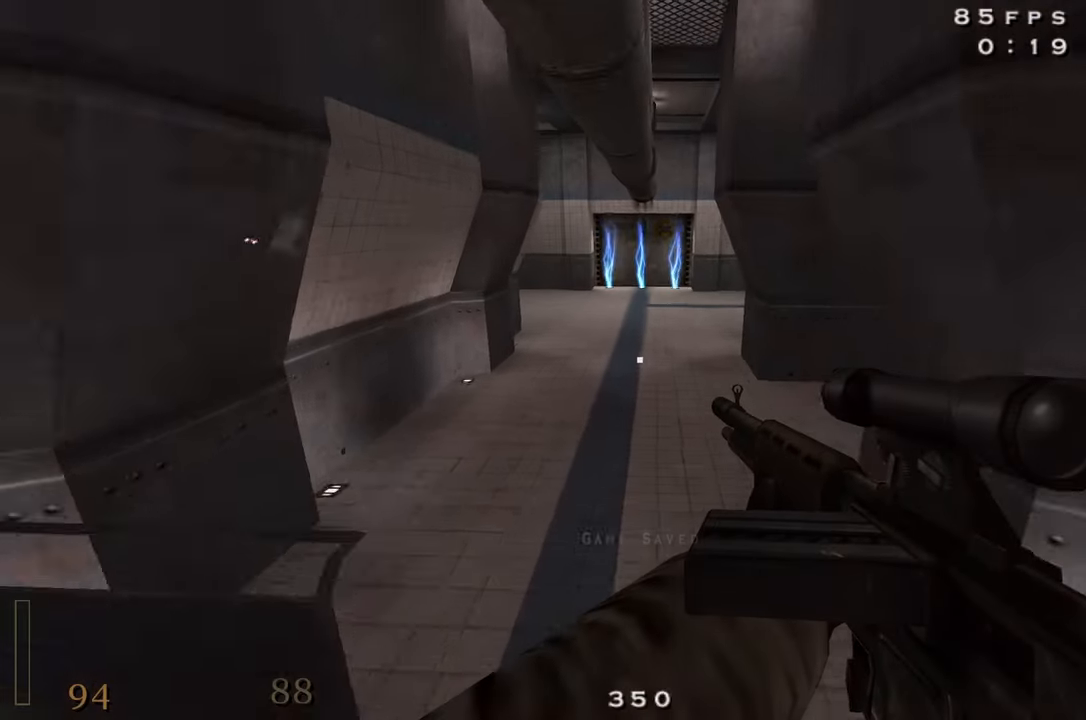
{"keys": ["z"], "events": [[133, "shift", "up"], [167, "a", "up"], [167, "d", "down"], [217, "w", "up"], [367, "space", "down"], [450, "z", "down"], [500, "d", "up"], [500, "space", "up"]]}
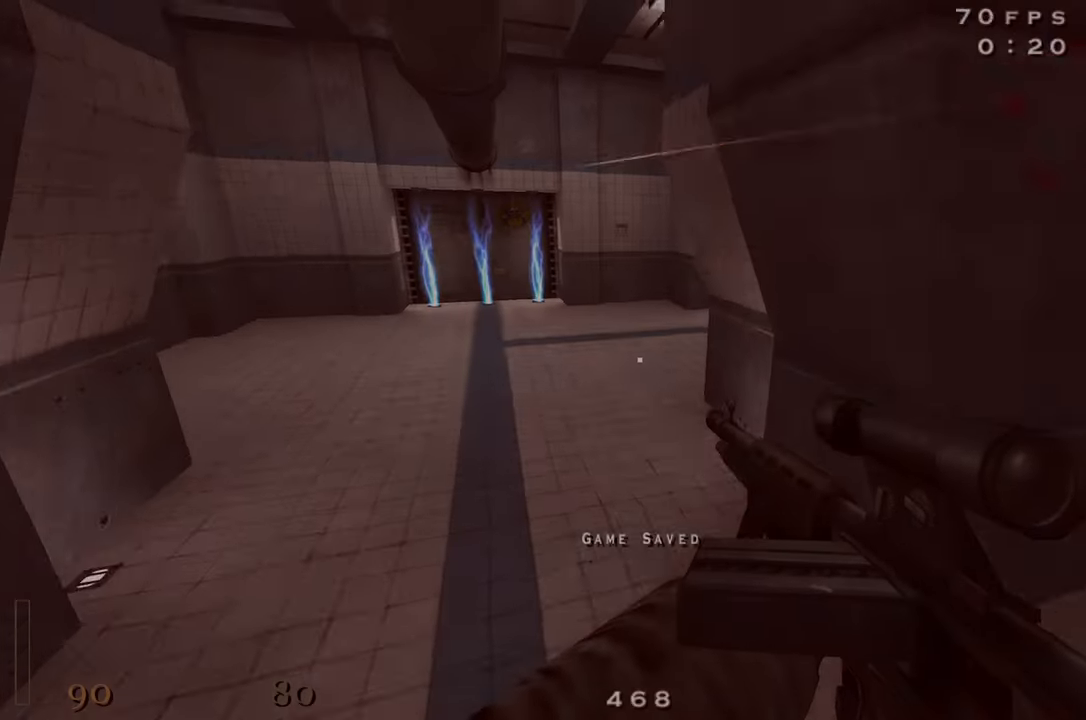
{"keys": ["d"], "events": [[50, "z", "up"], [133, "d", "down"]]}
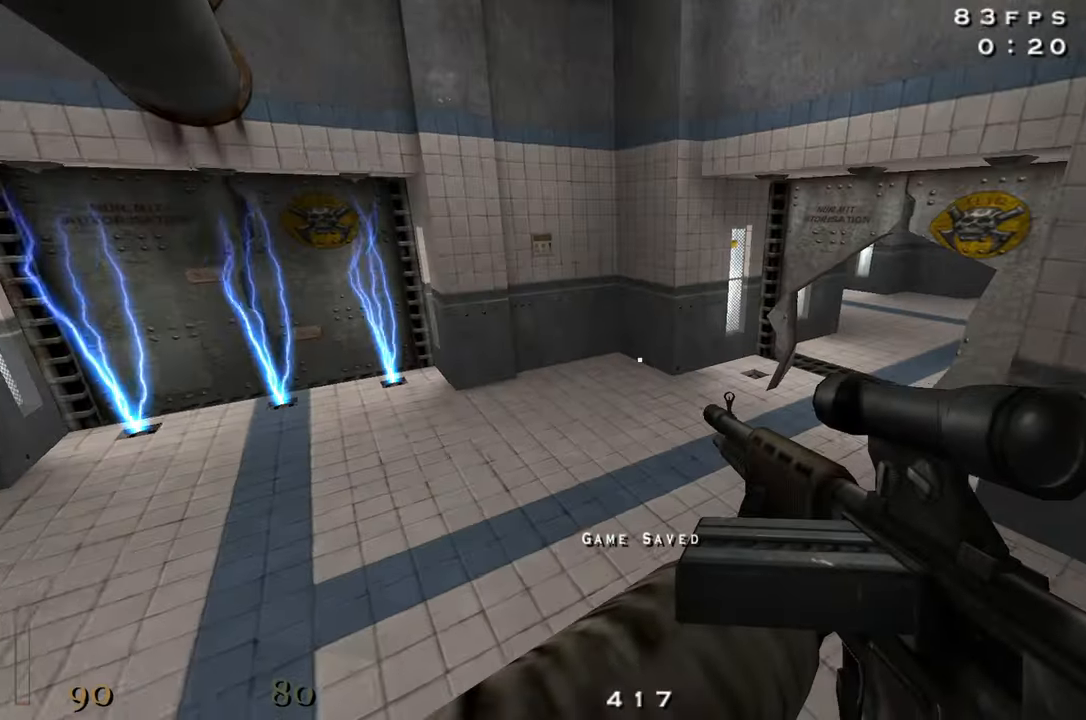
{"keys": ["w"], "events": [[17, "w", "down"], [400, "d", "up"]]}
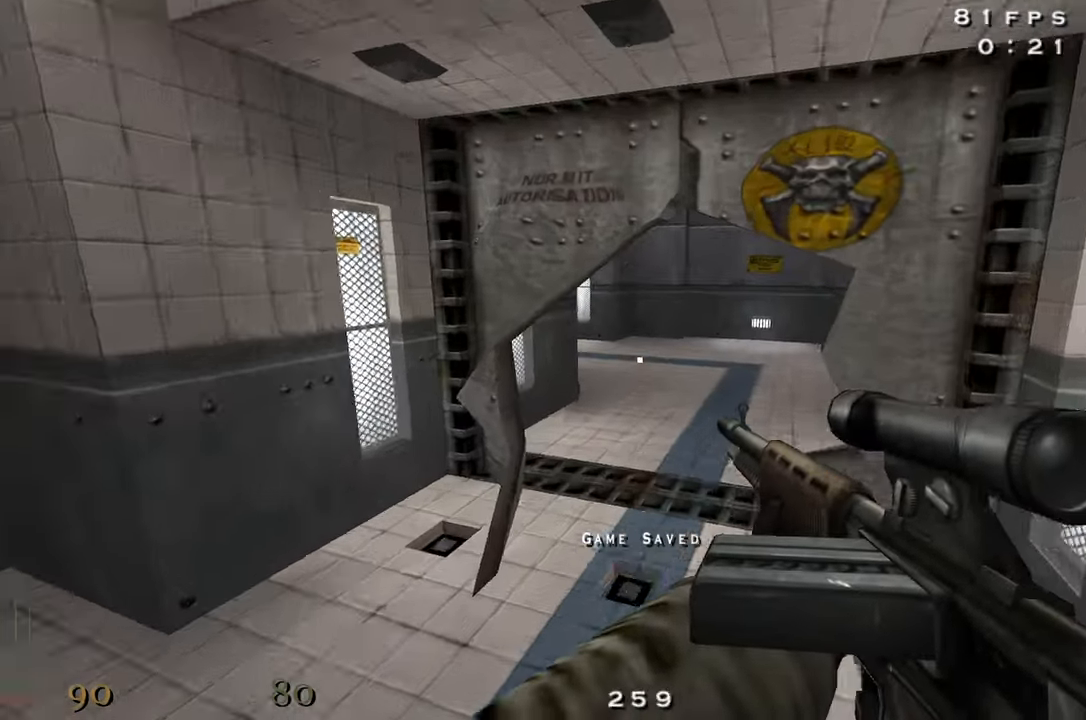
{"keys": ["w"], "events": []}
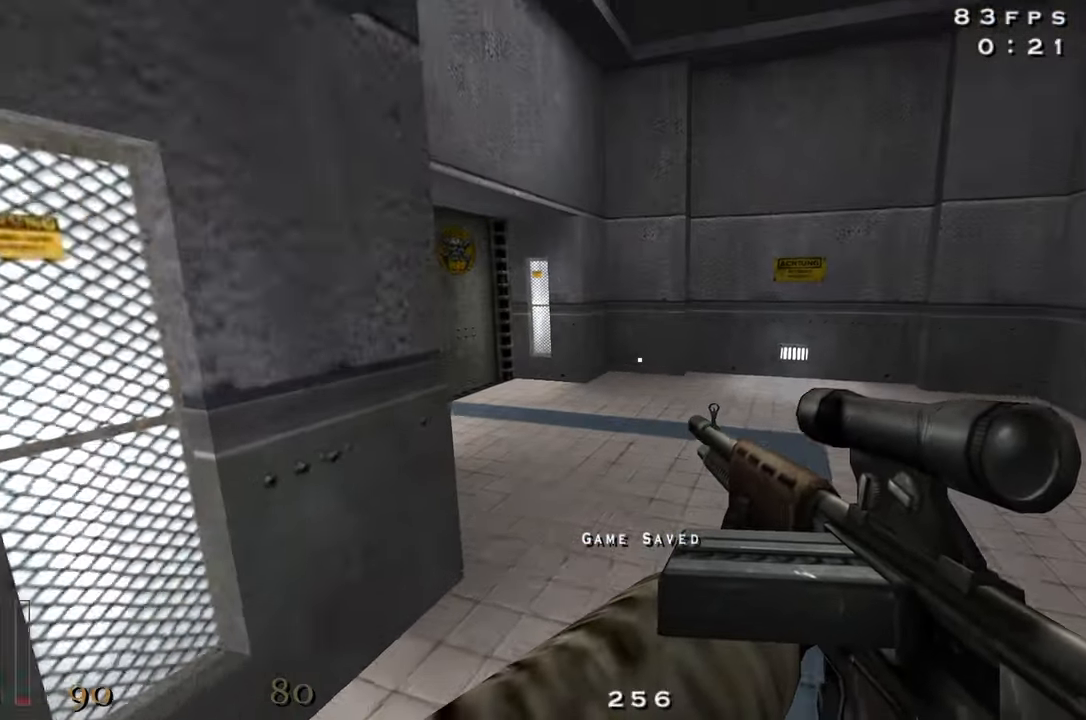
{"keys": ["w"], "events": []}
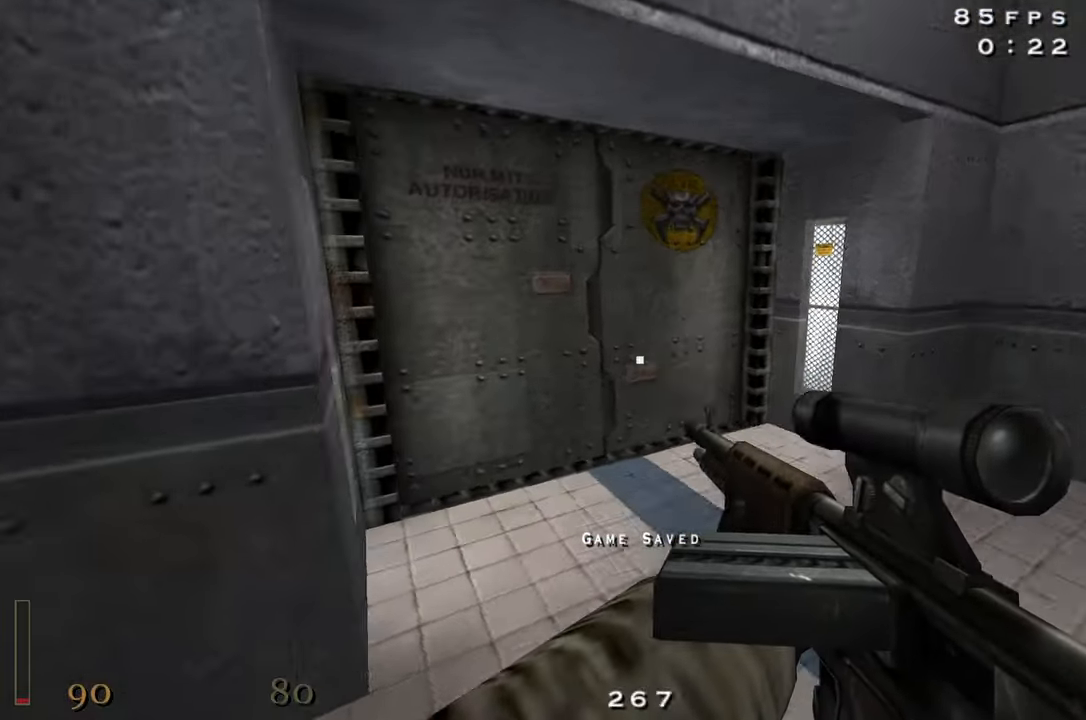
{"keys": []}
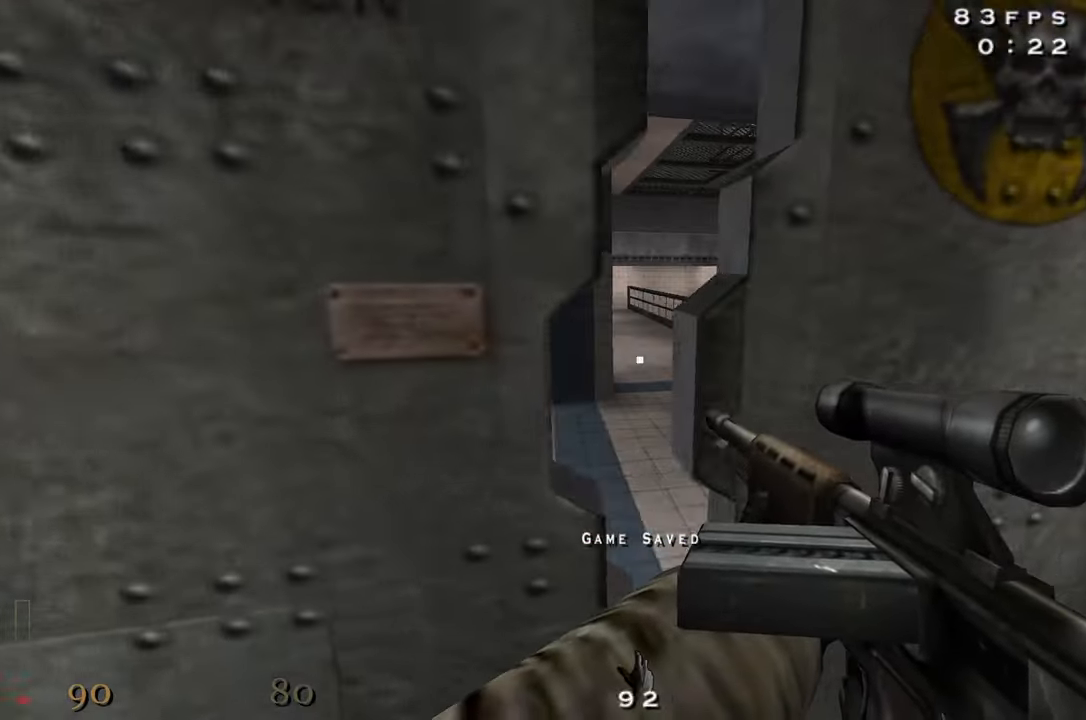
{"keys": ["w"]}
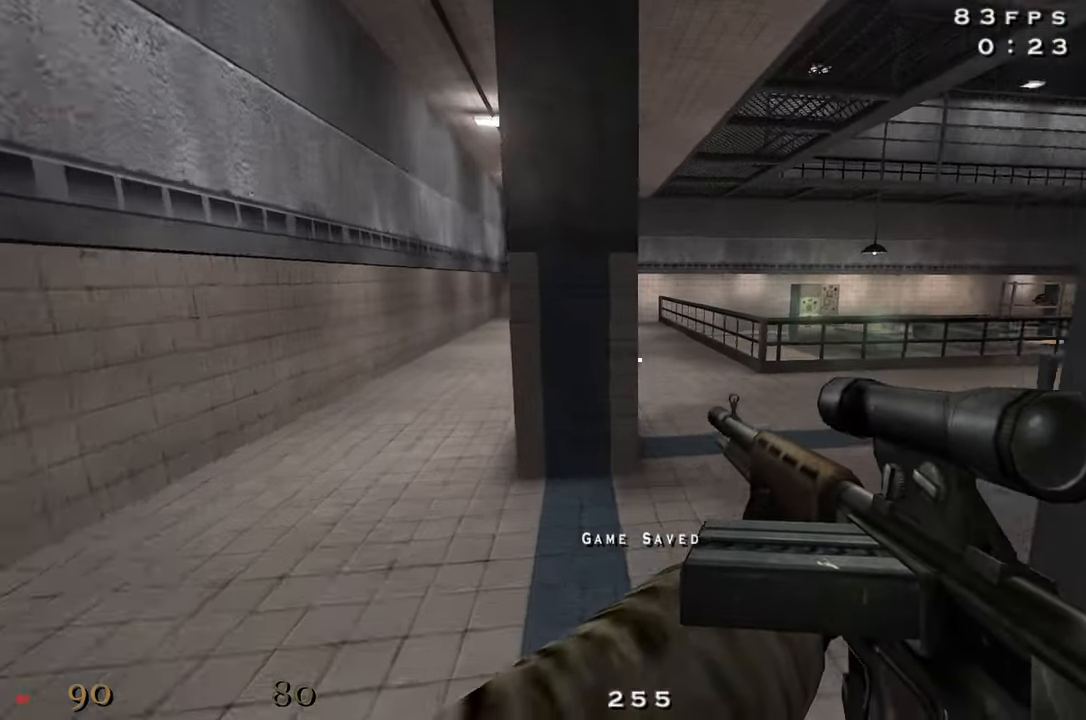
{"keys": ["a", "w"], "events": [[283, "a", "down"]]}
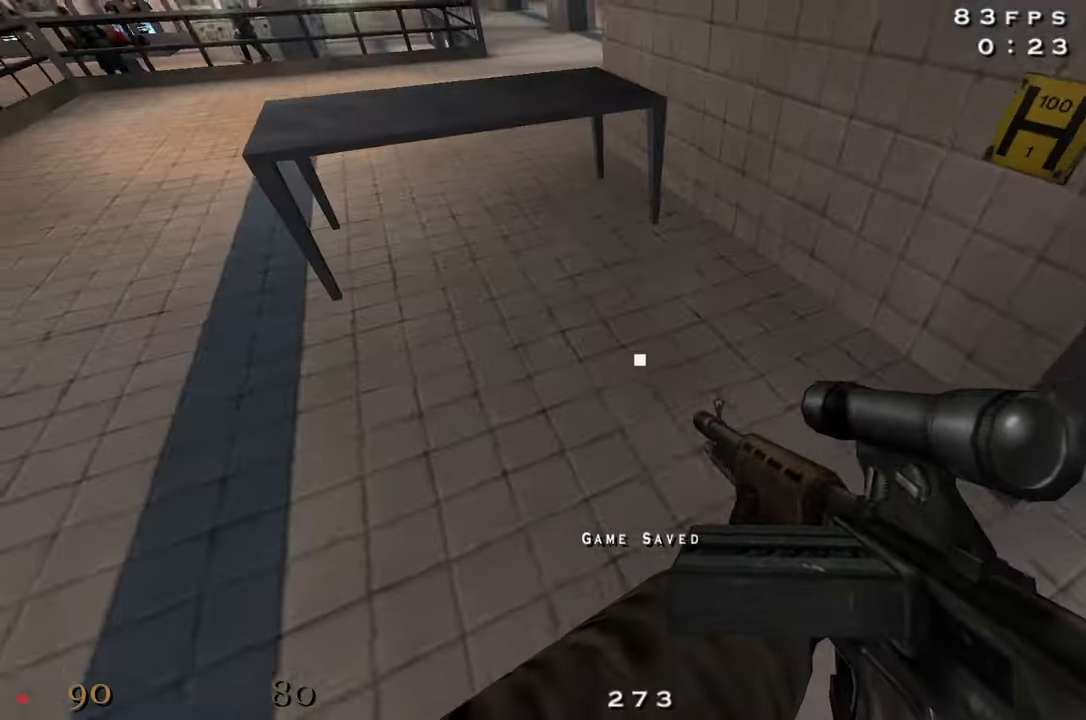
{"keys": ["a", "shift", "w"], "events": [[117, "shift", "down"], [200, "space", "down"], [350, "space", "up"]]}